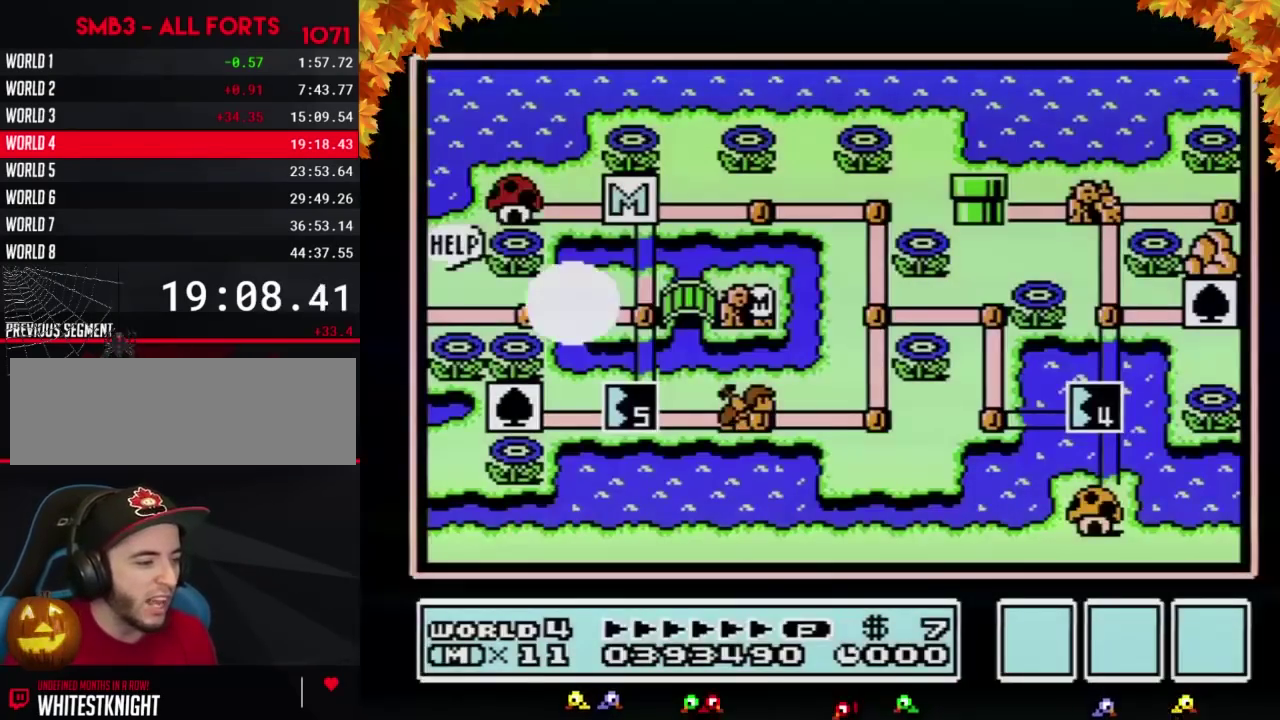
Gameplay with a controller (Nintendo layout); each line is a JSON object with the inputs held at the frame after it. "events" lists button and stick changes between this image and that frame as [ms after this image, input, new state], when the widget could be followed in between. Not read: L3 R3.
{"buttons": ["B"], "events": [[200, "B", "down"]]}
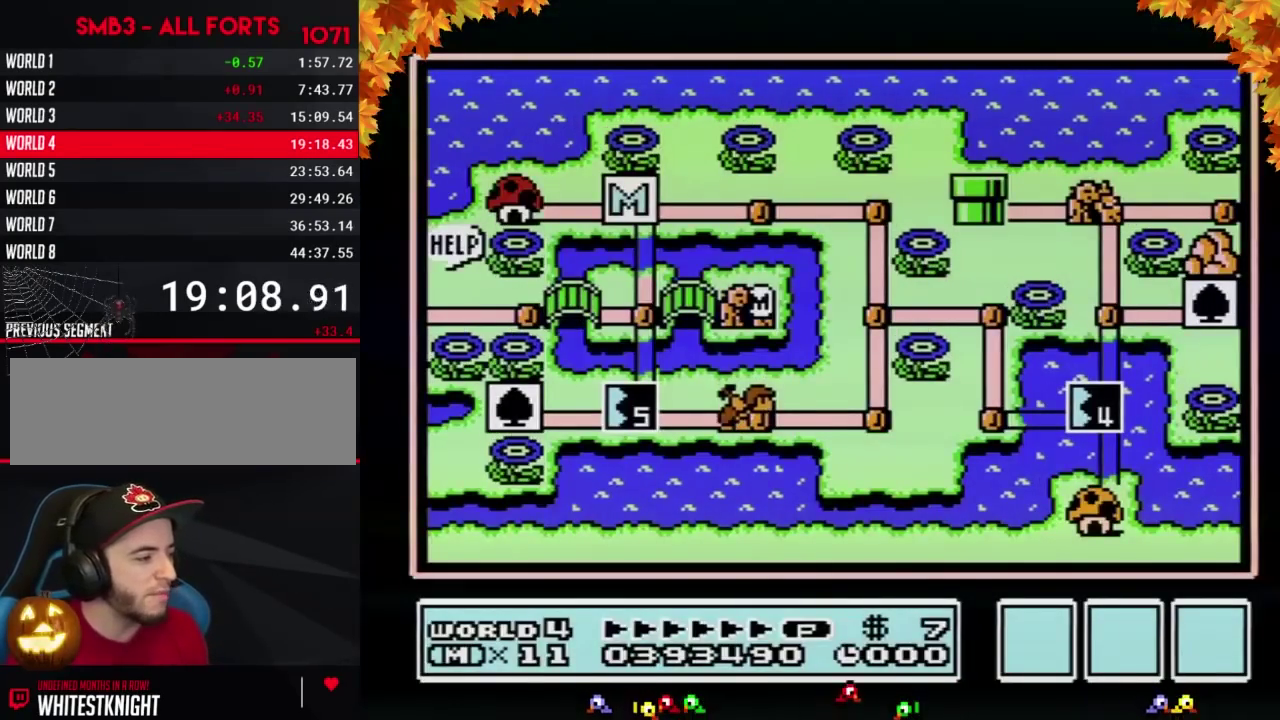
{"buttons": ["B"], "events": []}
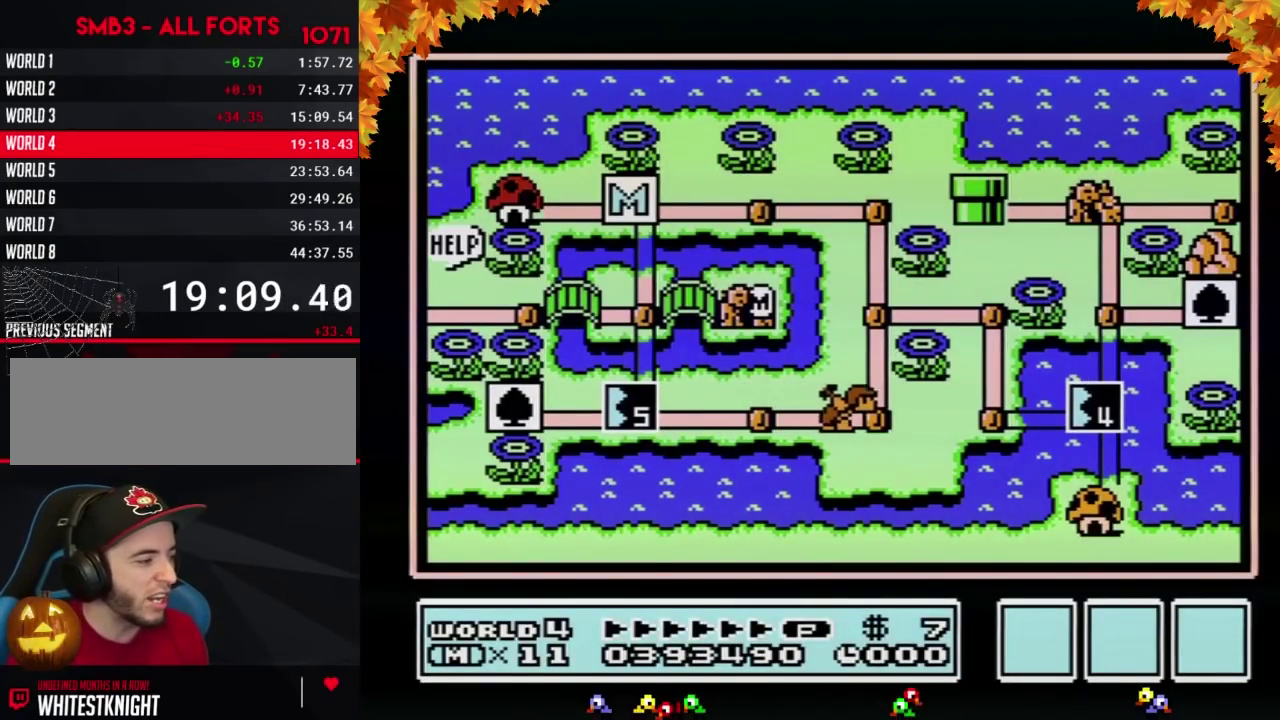
{"buttons": ["B"], "events": []}
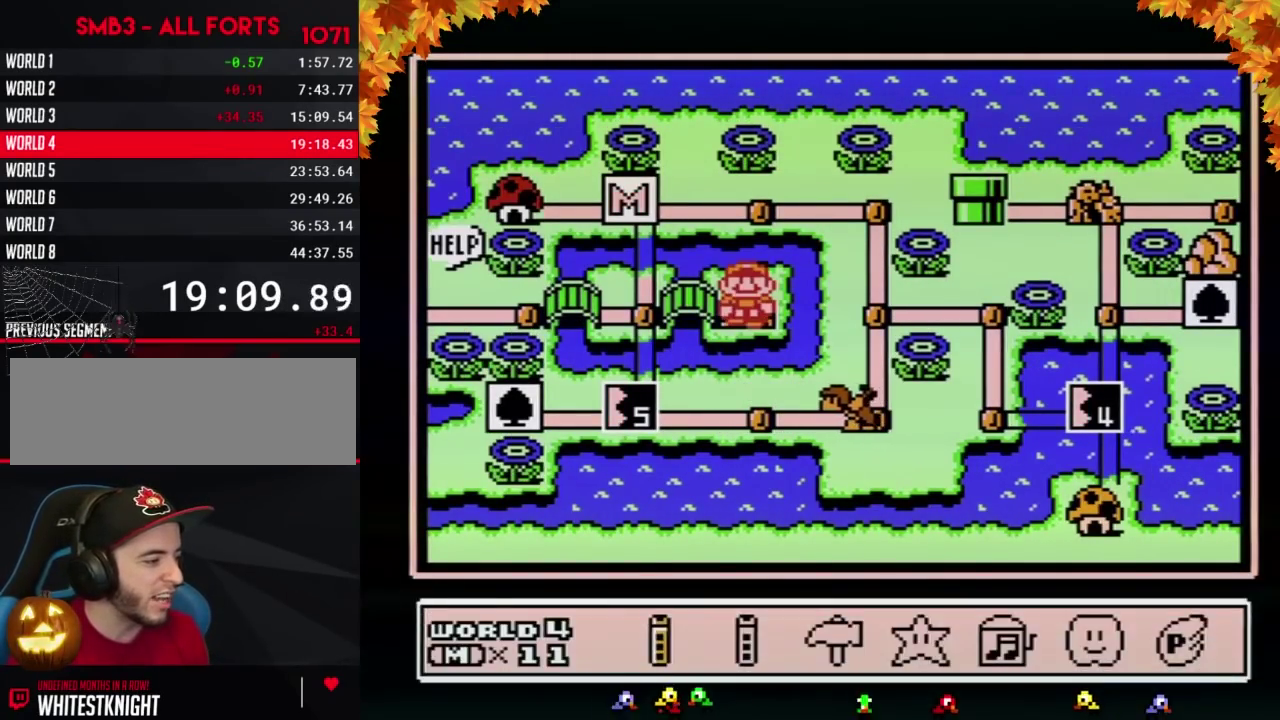
{"buttons": [], "events": [[100, "B", "up"], [183, "A", "down"], [250, "A", "up"], [317, "A", "down"], [383, "A", "up"], [433, "A", "down"], [500, "A", "up"]]}
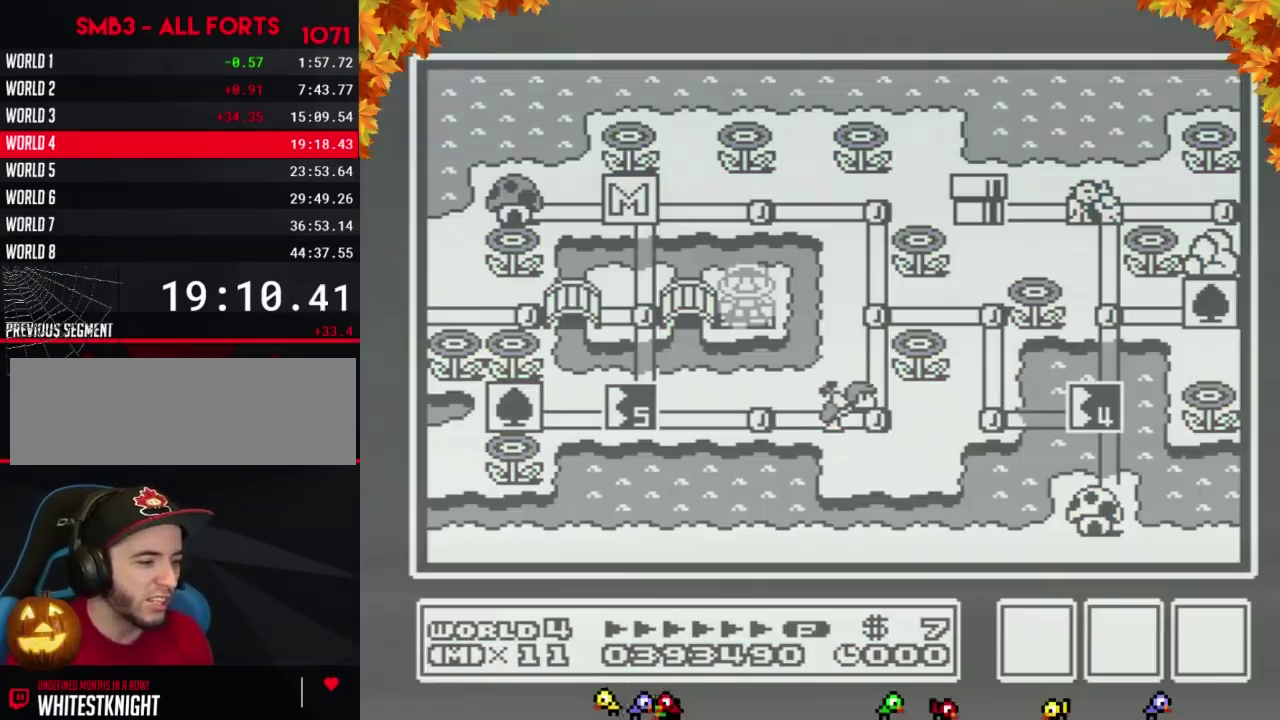
{"buttons": [], "events": []}
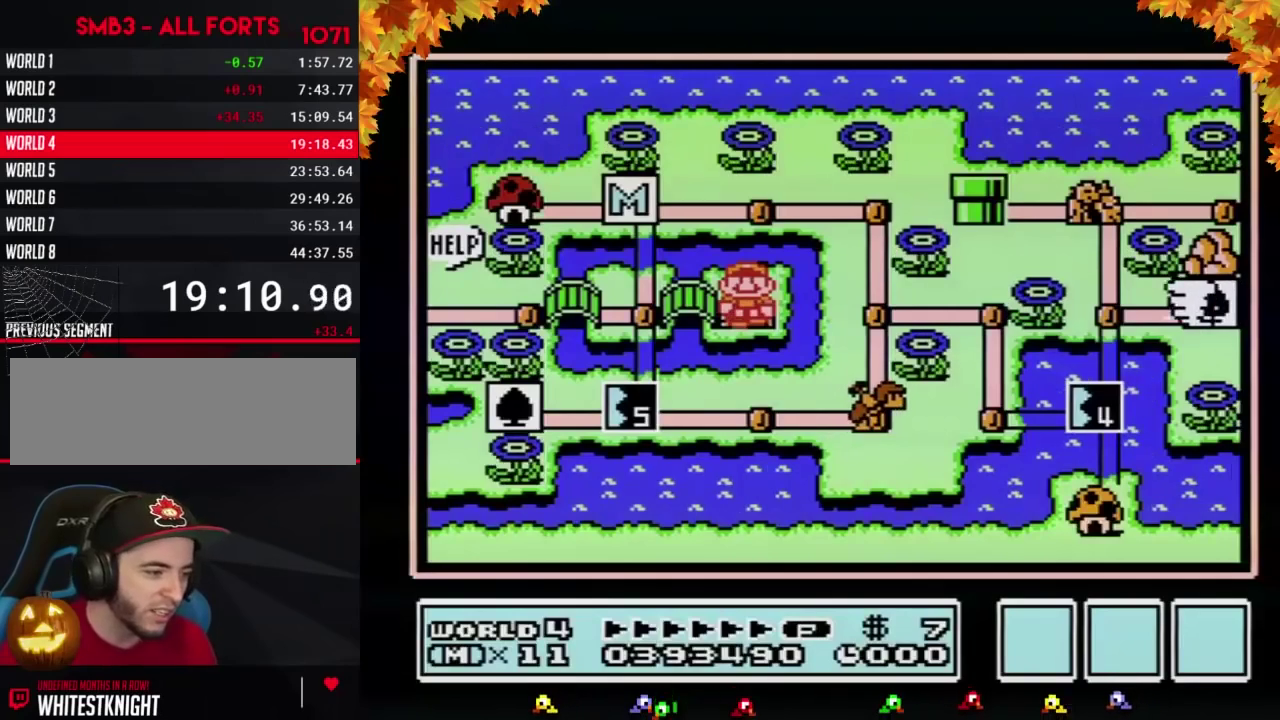
{"buttons": [], "events": [[217, "A", "down"], [283, "A", "up"], [383, "A", "down"], [433, "A", "up"]]}
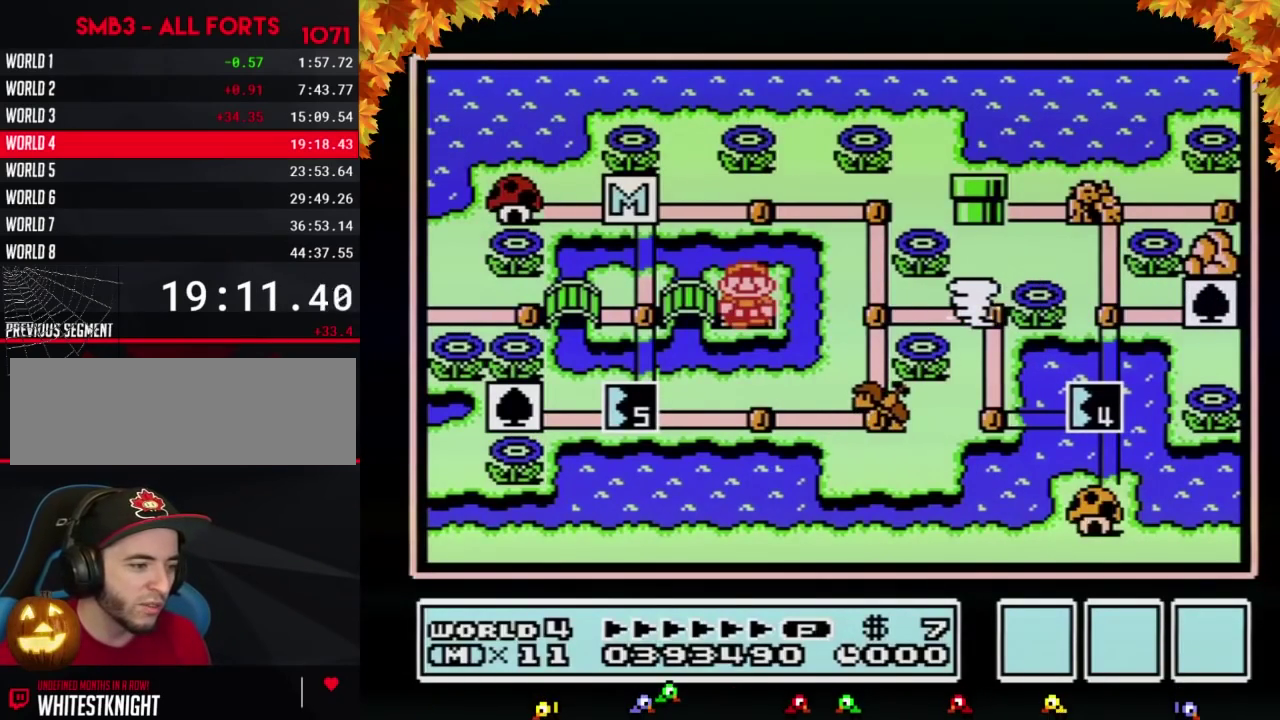
{"buttons": ["A"], "events": [[33, "A", "down"], [100, "A", "up"], [167, "A", "down"], [250, "A", "up"], [350, "A", "down"], [400, "A", "up"], [500, "A", "down"]]}
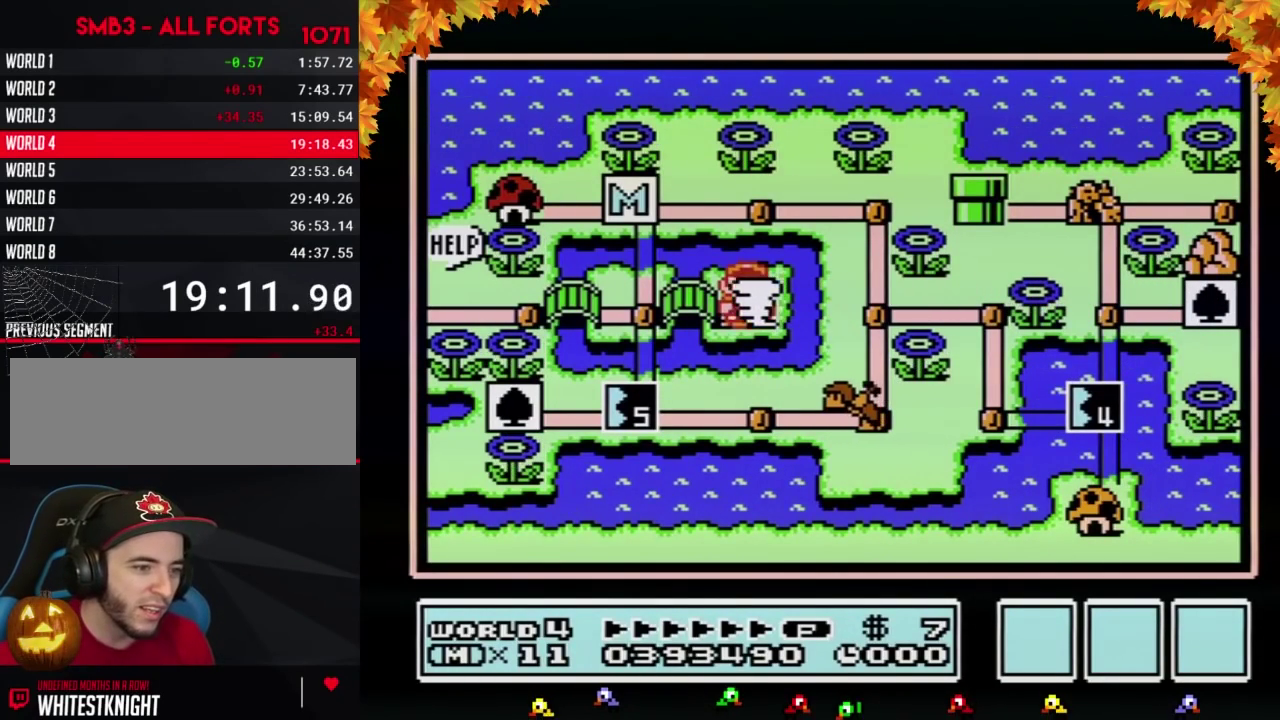
{"buttons": ["A"], "events": [[100, "A", "up"], [167, "A", "down"], [250, "A", "up"], [317, "A", "down"], [400, "A", "up"], [500, "A", "down"]]}
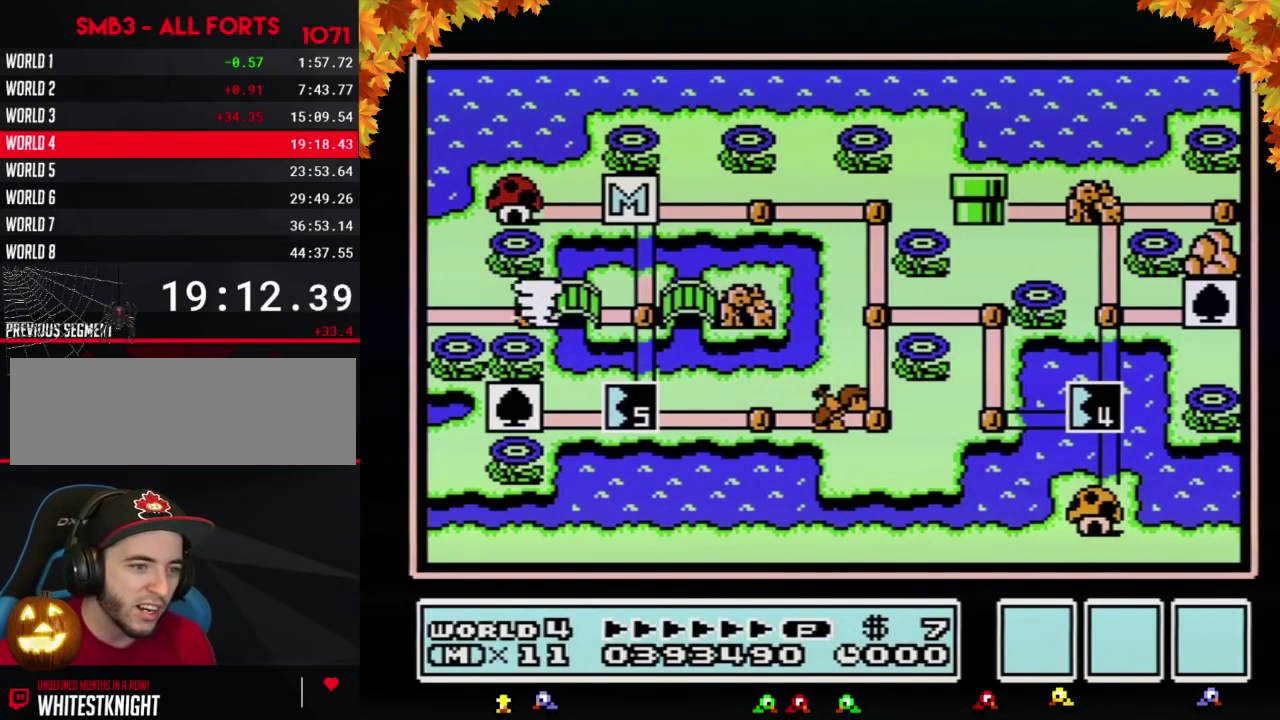
{"buttons": ["A"], "events": [[67, "A", "up"], [133, "A", "down"], [217, "A", "up"], [317, "A", "down"], [383, "A", "up"], [433, "A", "down"]]}
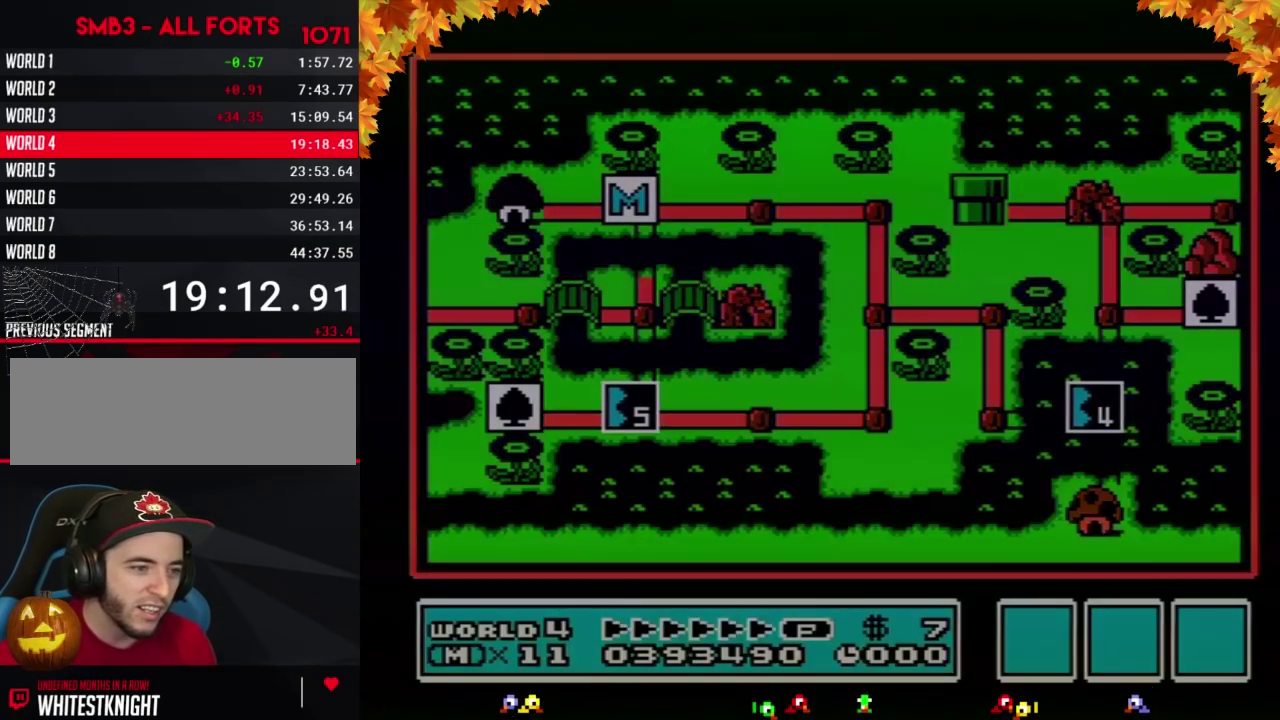
{"buttons": [], "events": [[33, "A", "up"], [283, "A", "down"], [350, "A", "up"]]}
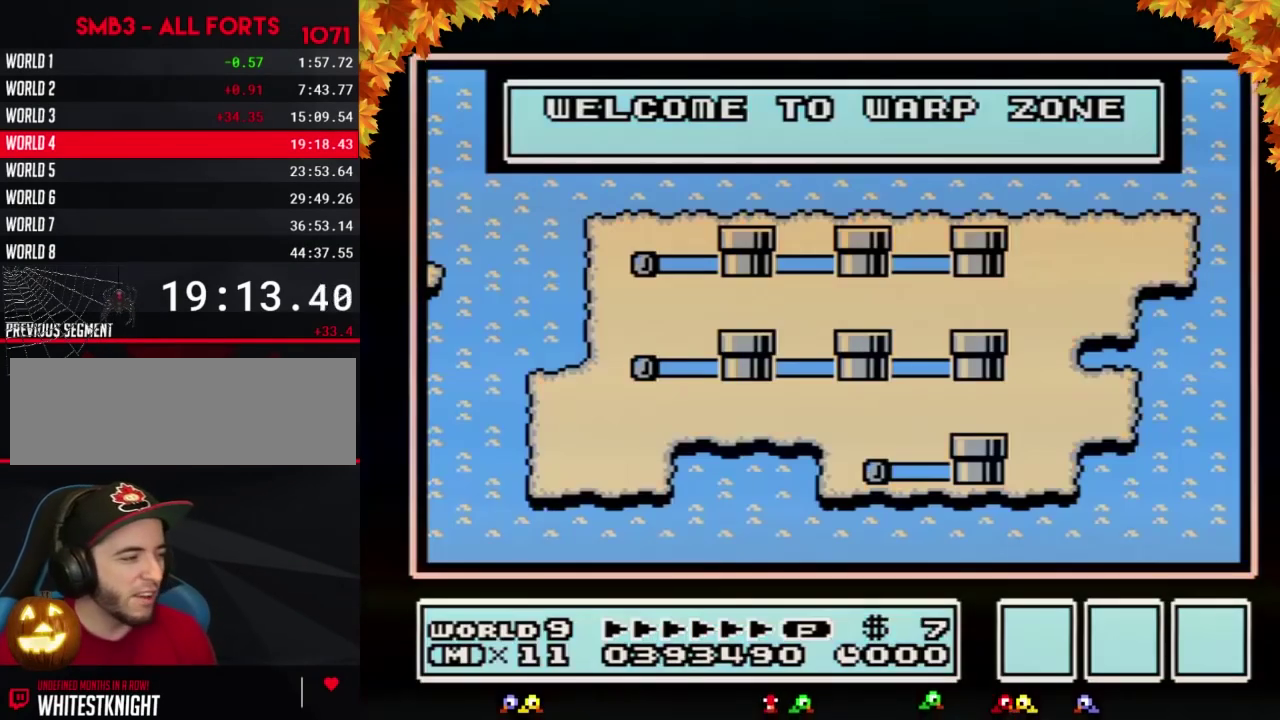
{"buttons": [], "events": [[33, "A", "down"], [100, "A", "up"], [150, "A", "down"], [317, "A", "up"]]}
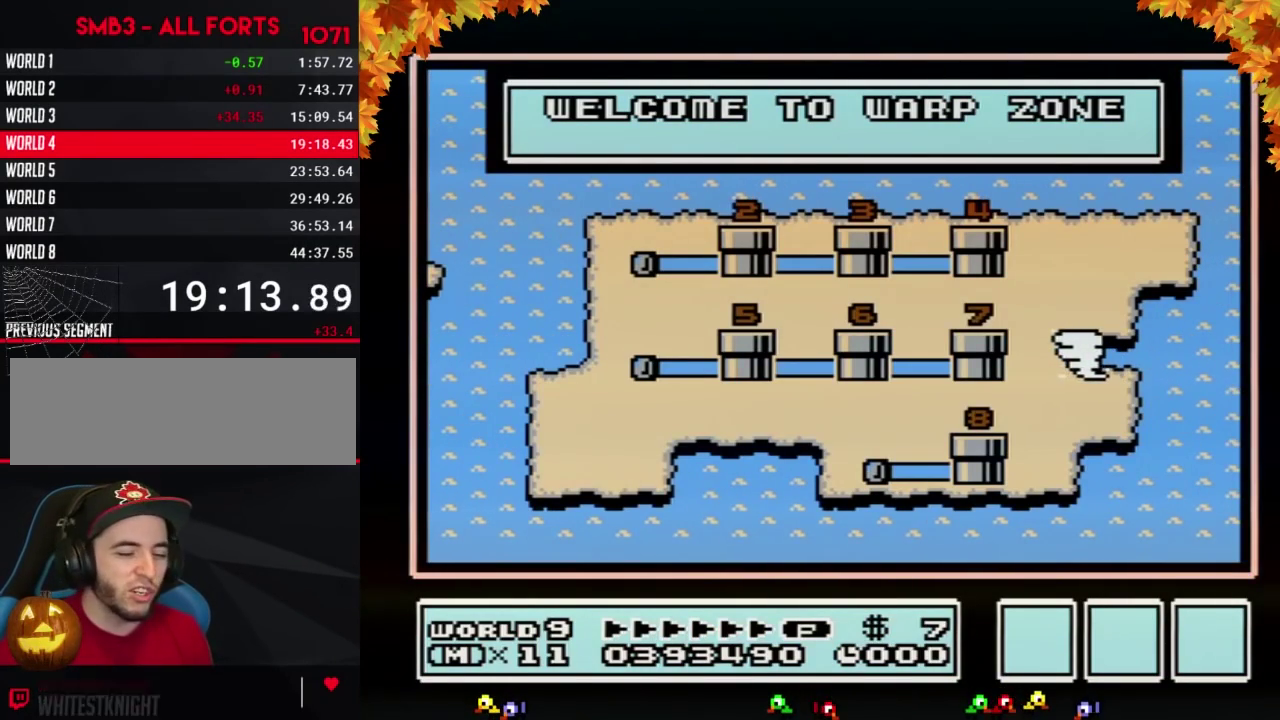
{"buttons": [], "events": []}
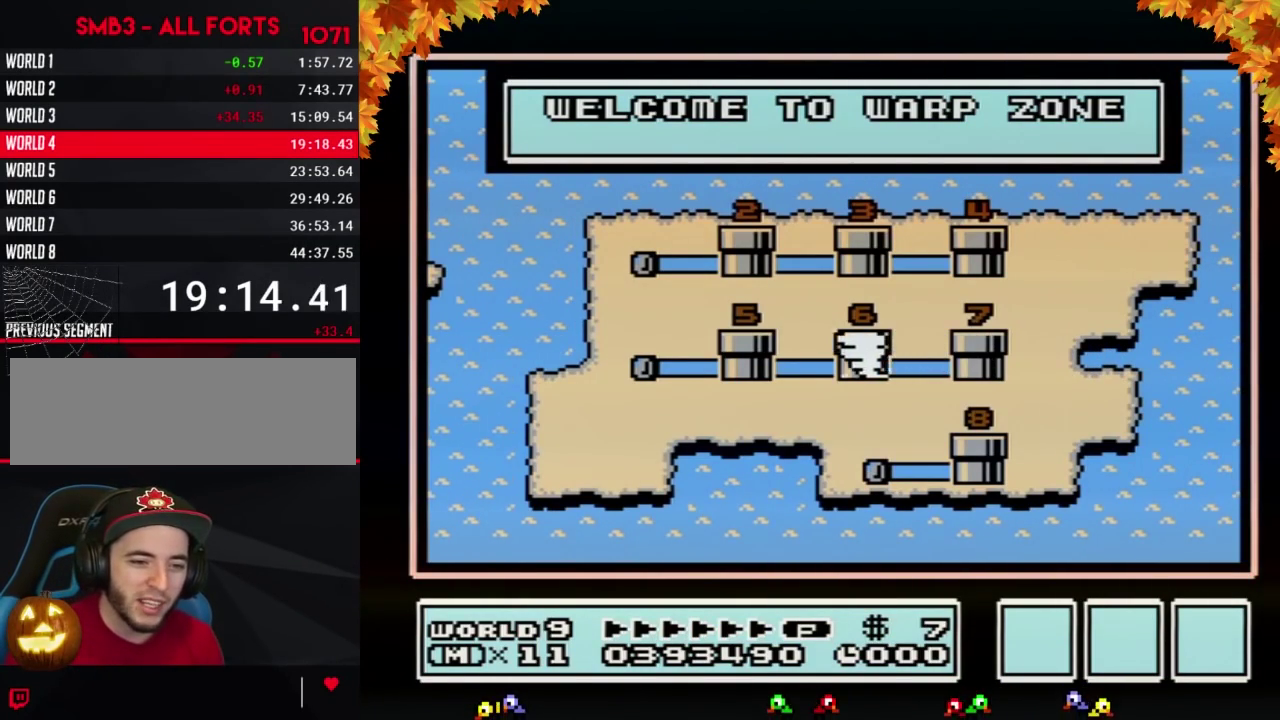
{"buttons": ["DPAD_RIGHT"], "events": [[467, "DPAD_RIGHT", "down"]]}
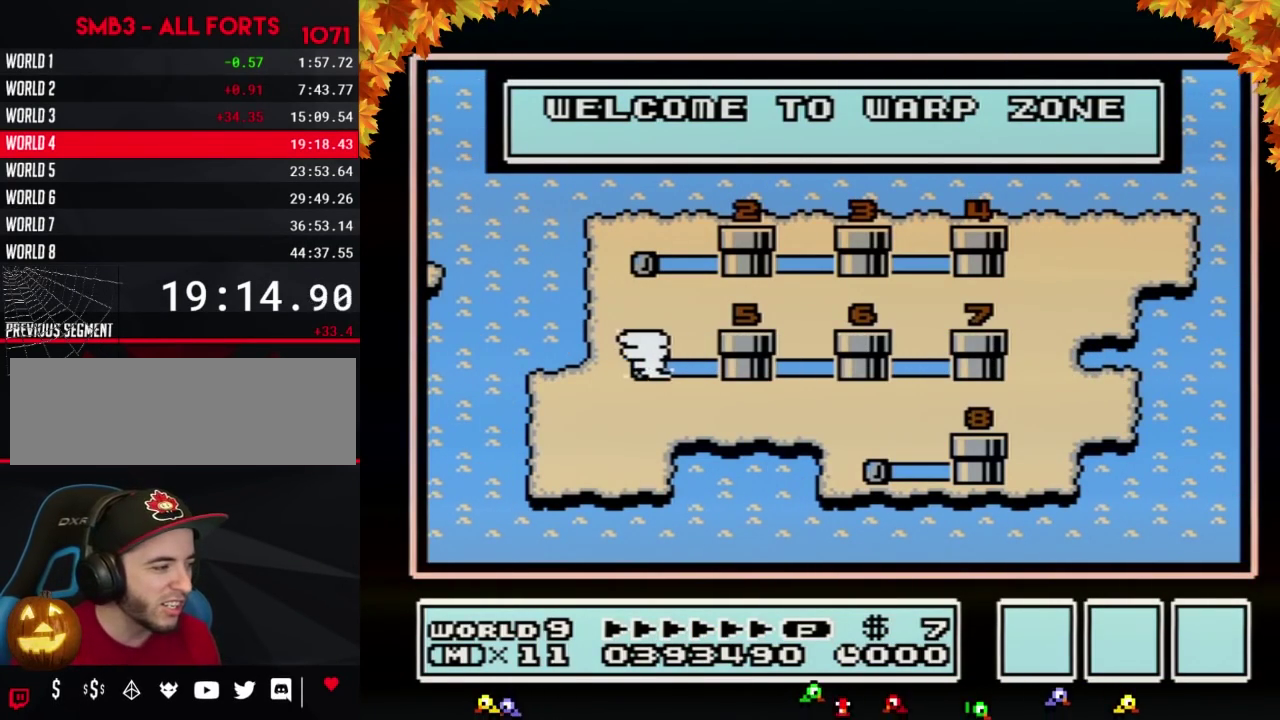
{"buttons": [], "events": [[100, "DPAD_RIGHT", "up"], [167, "DPAD_RIGHT", "down"], [283, "DPAD_RIGHT", "up"], [383, "DPAD_RIGHT", "down"], [467, "DPAD_RIGHT", "up"]]}
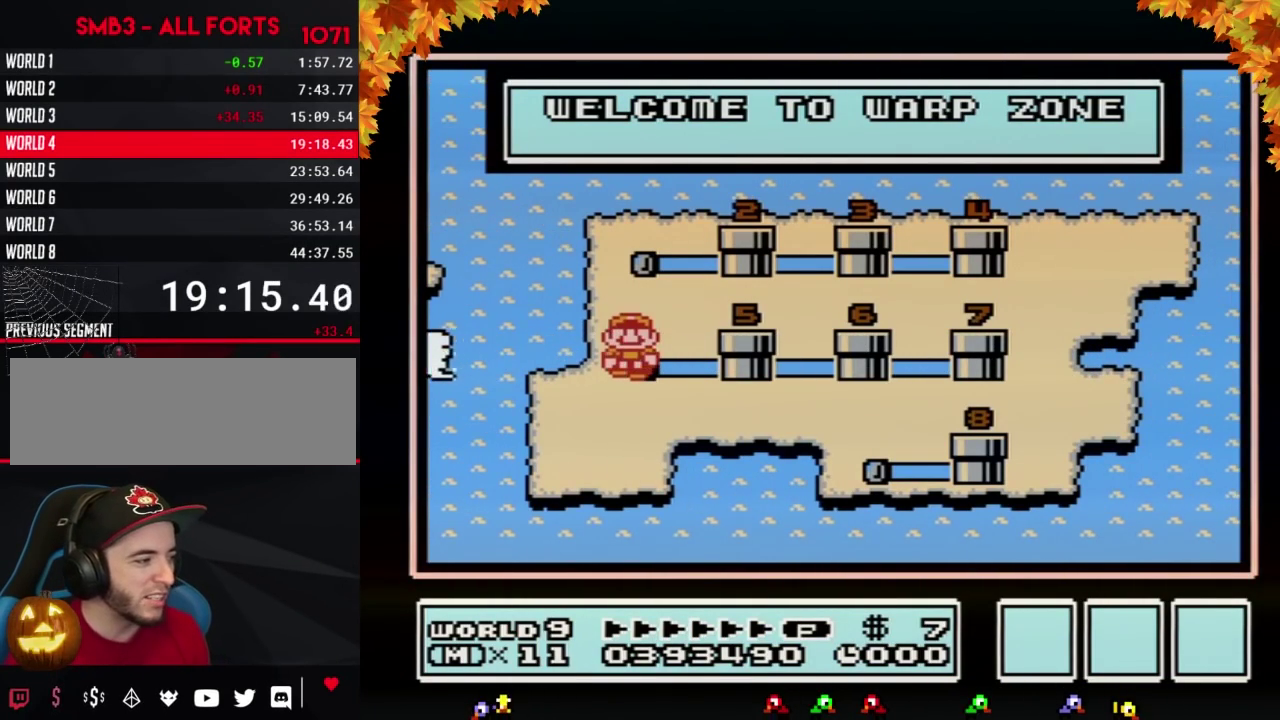
{"buttons": [], "events": [[33, "DPAD_RIGHT", "down"], [117, "DPAD_RIGHT", "up"], [217, "DPAD_RIGHT", "down"], [317, "DPAD_RIGHT", "up"]]}
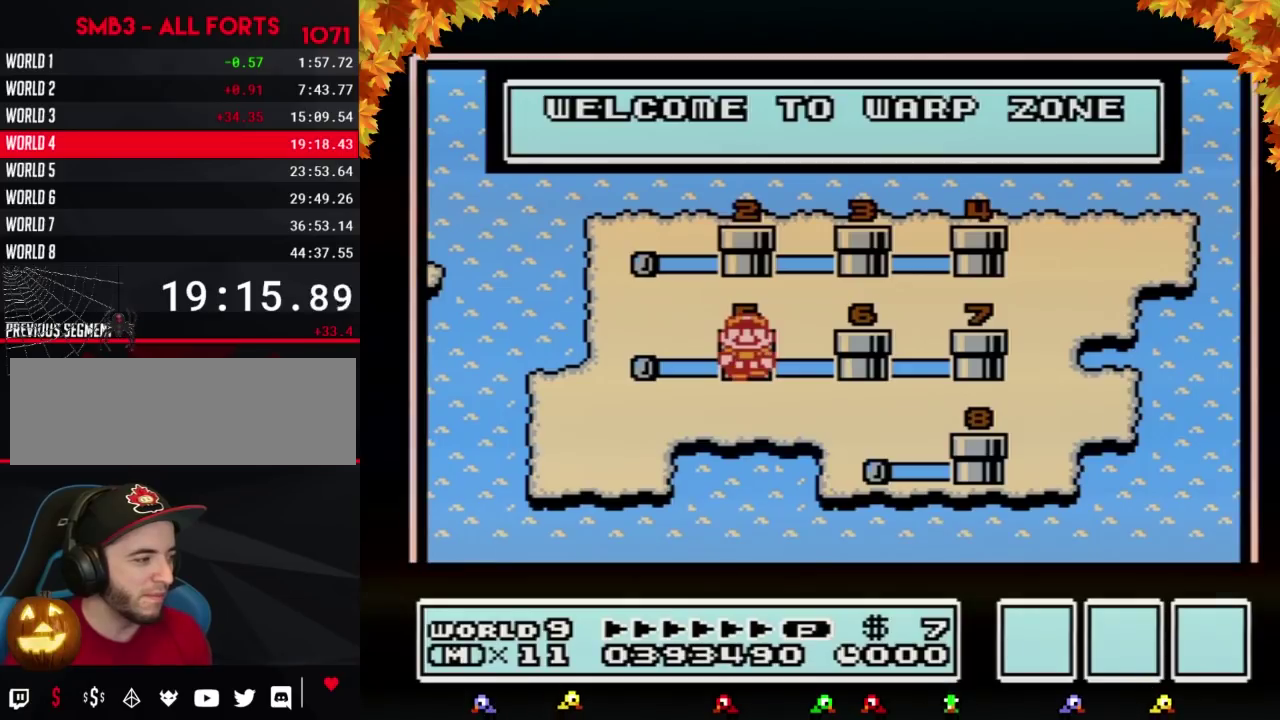
{"buttons": [], "events": []}
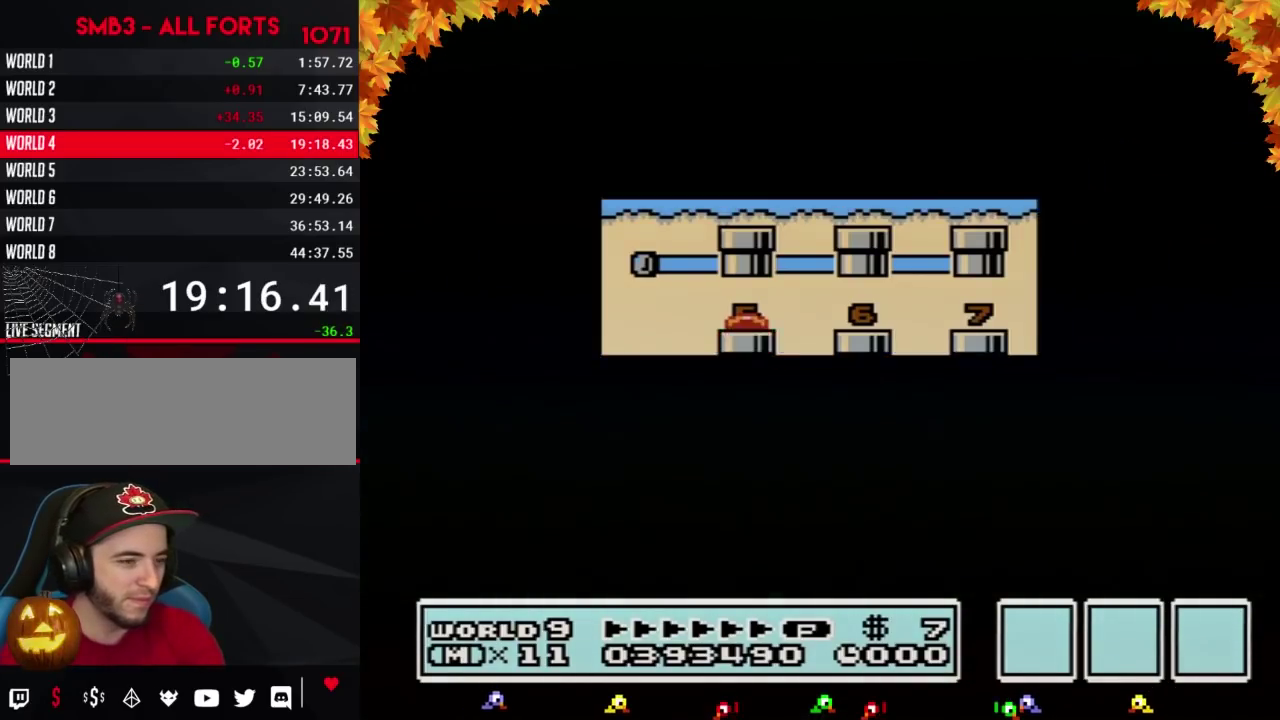
{"buttons": [], "events": []}
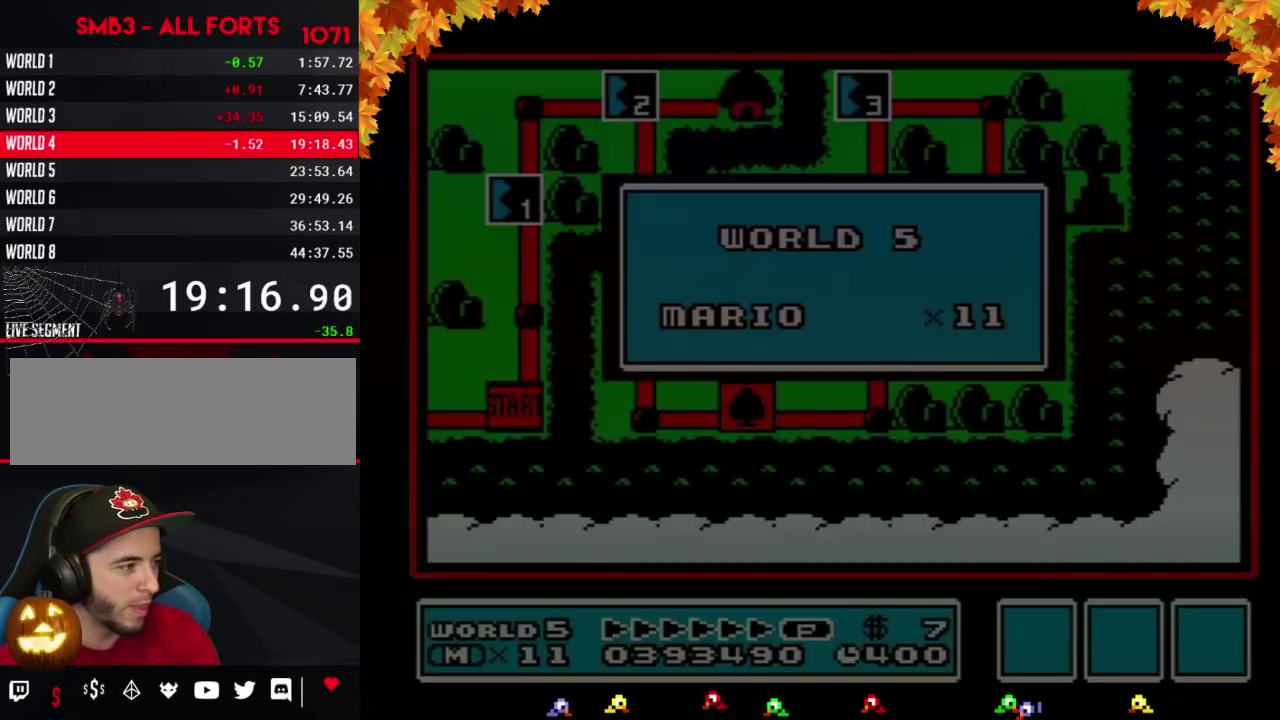
{"buttons": [], "events": []}
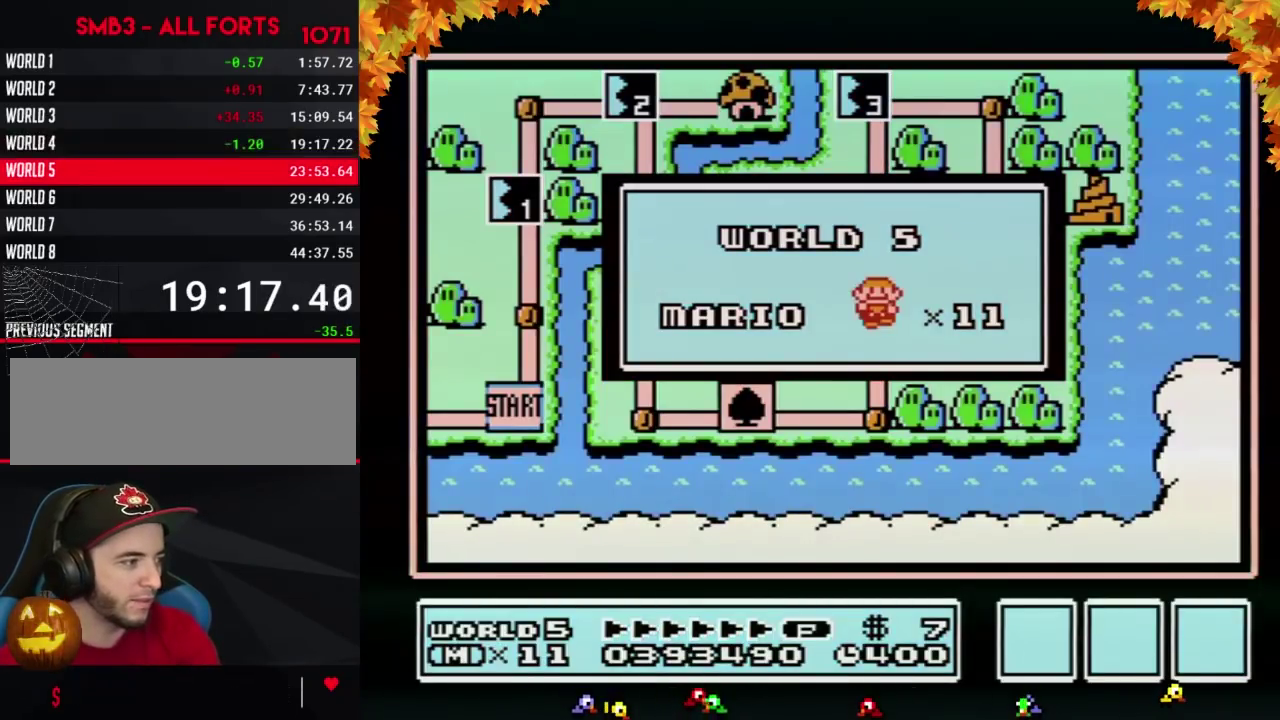
{"buttons": [], "events": []}
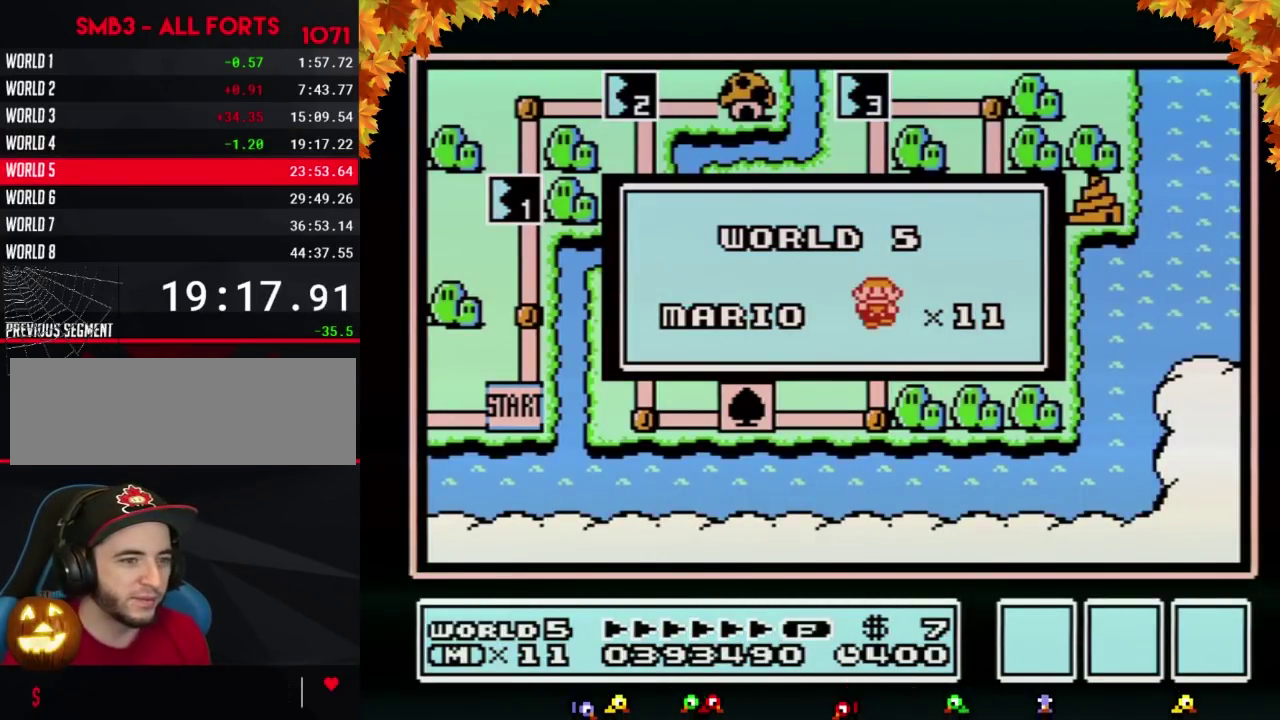
{"buttons": [], "events": []}
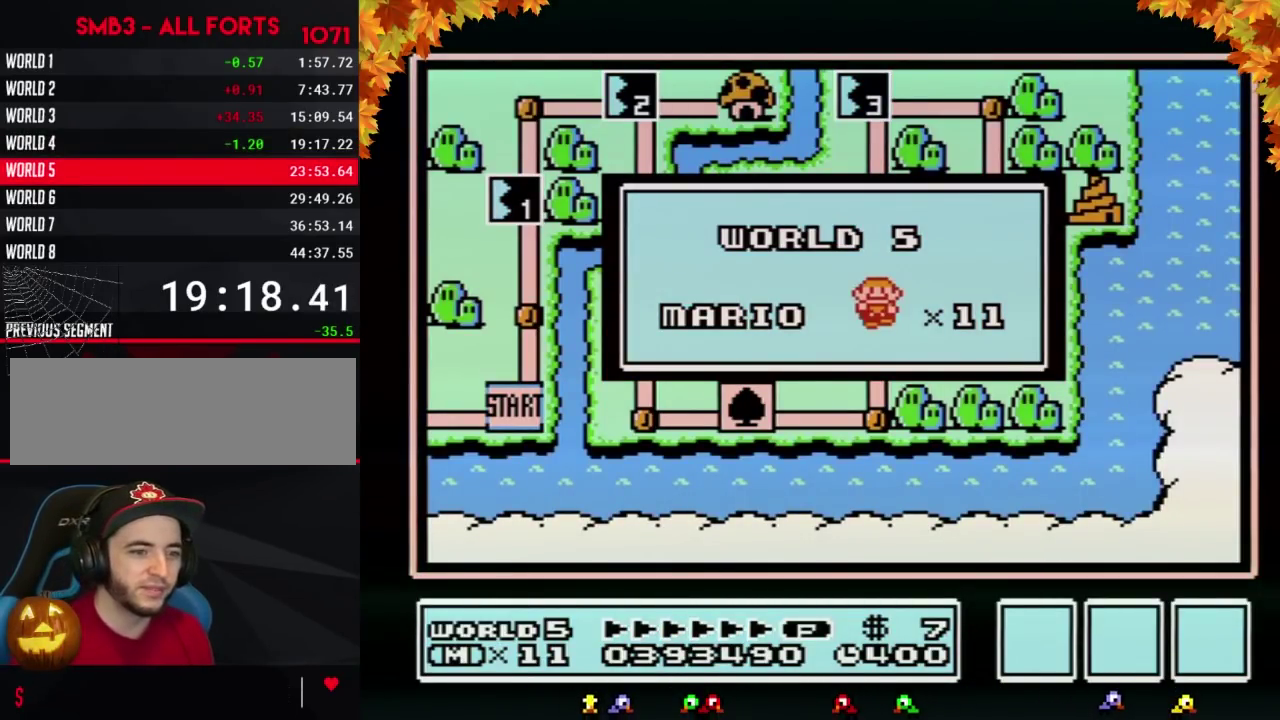
{"buttons": [], "events": []}
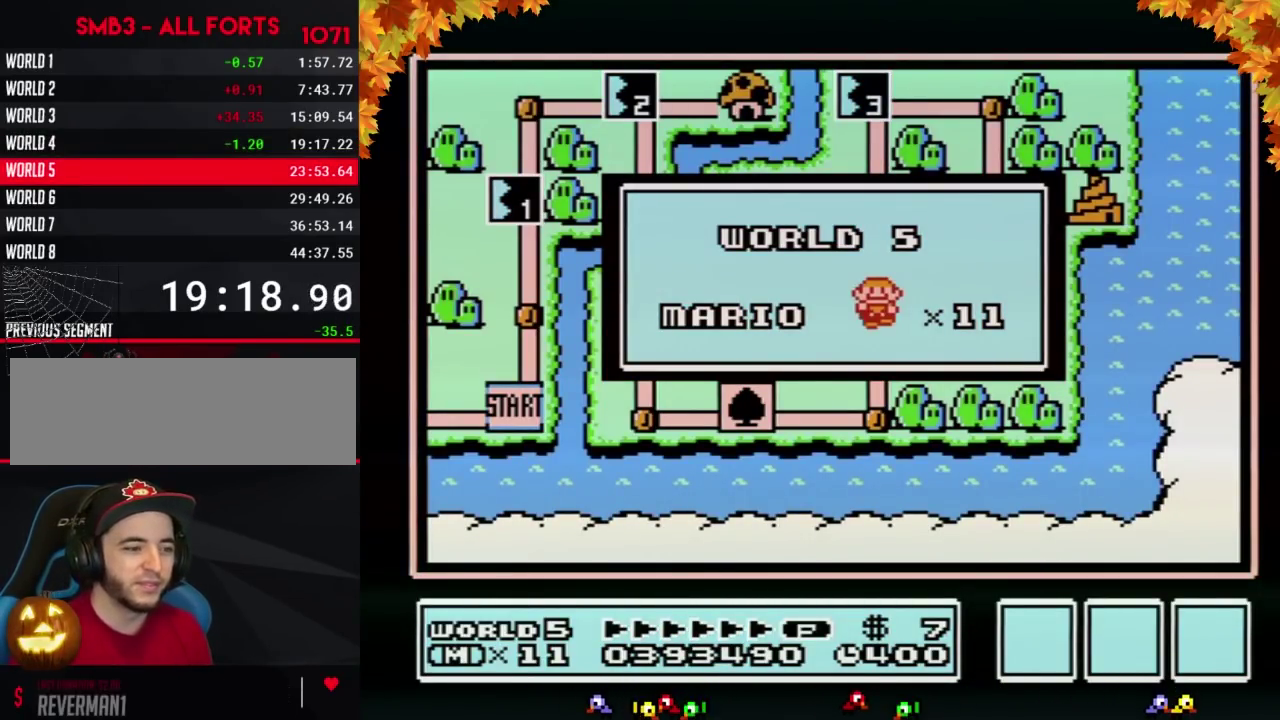
{"buttons": [], "events": []}
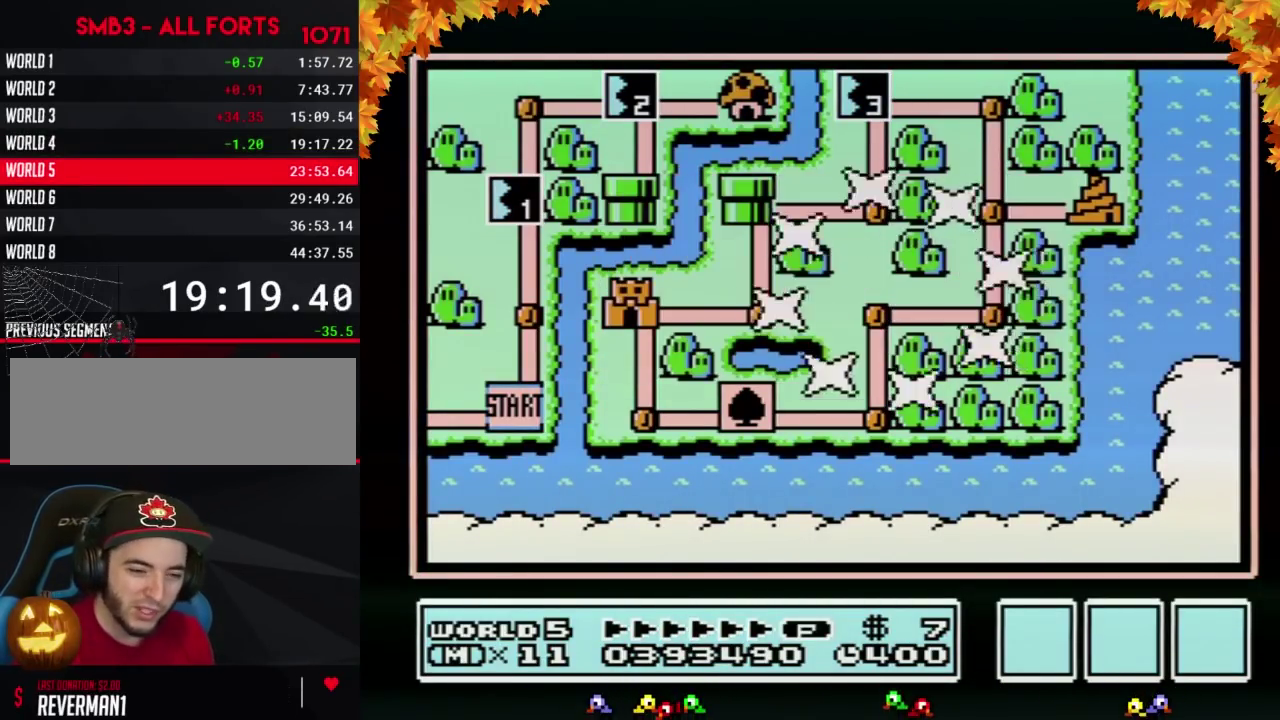
{"buttons": [], "events": []}
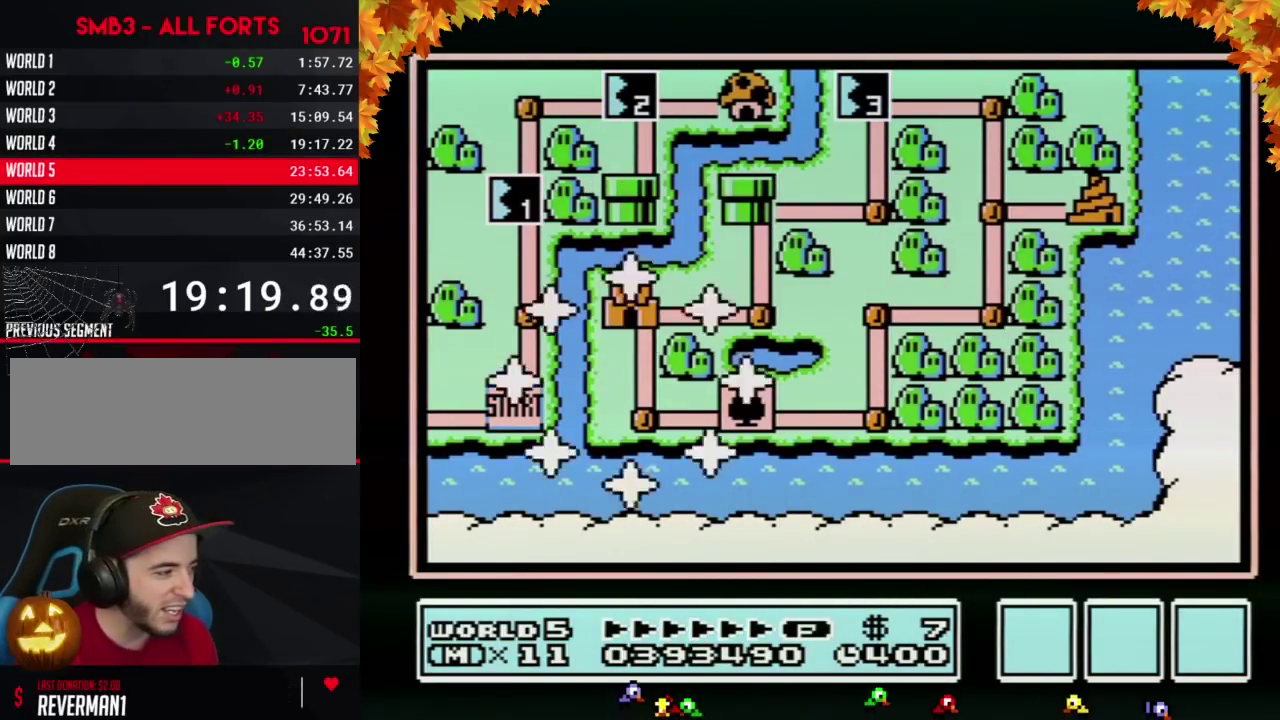
{"buttons": ["DPAD_UP"], "events": [[350, "DPAD_UP", "down"]]}
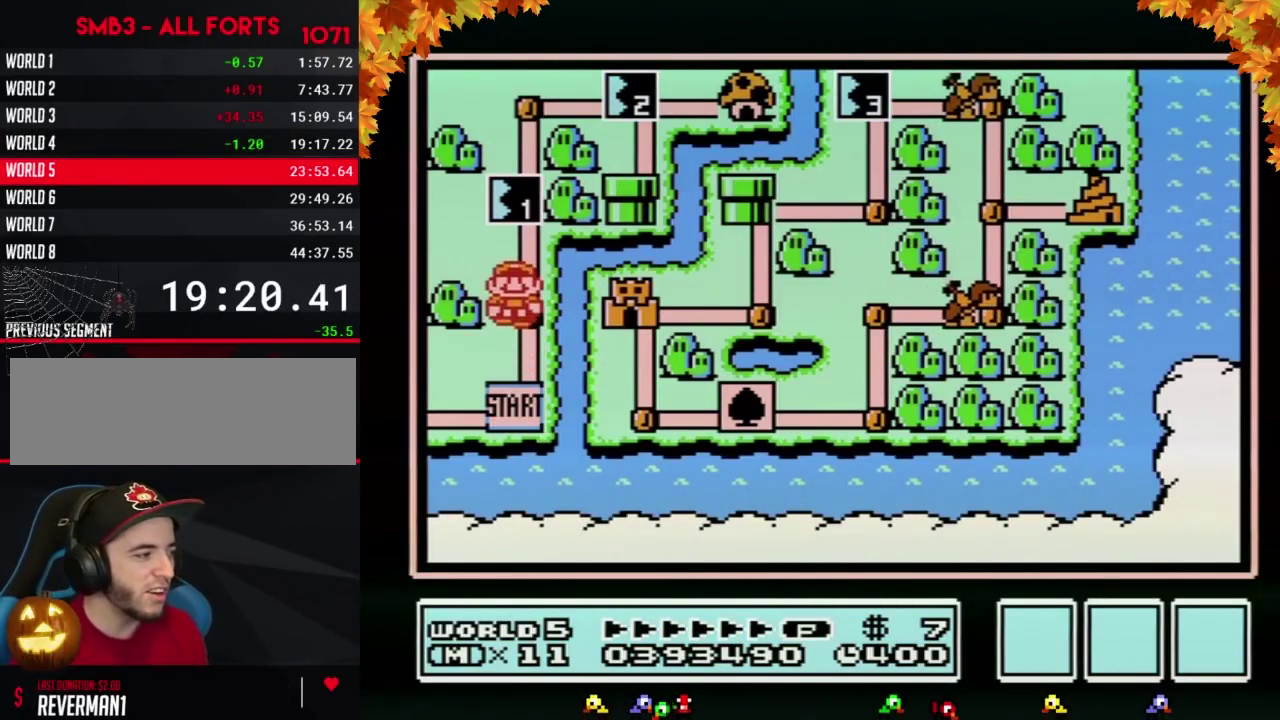
{"buttons": ["DPAD_UP"], "events": [[67, "DPAD_UP", "up"], [150, "DPAD_UP", "down"]]}
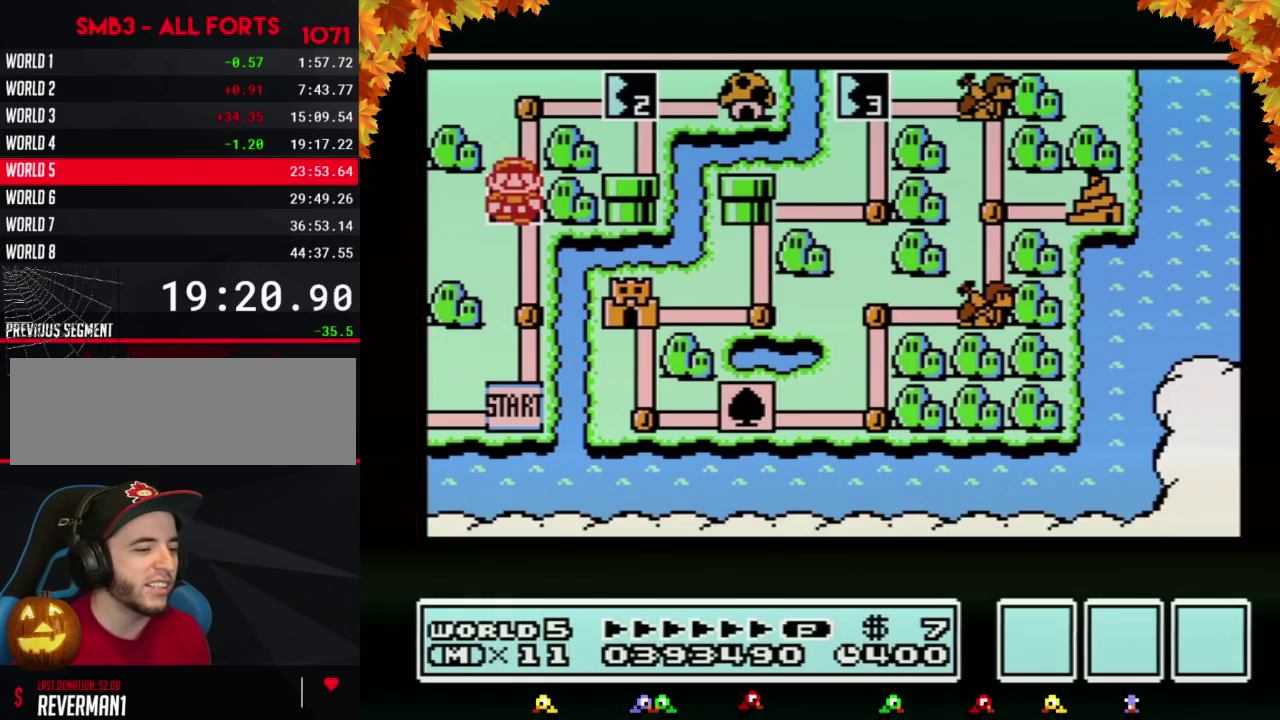
{"buttons": ["DPAD_UP"], "events": []}
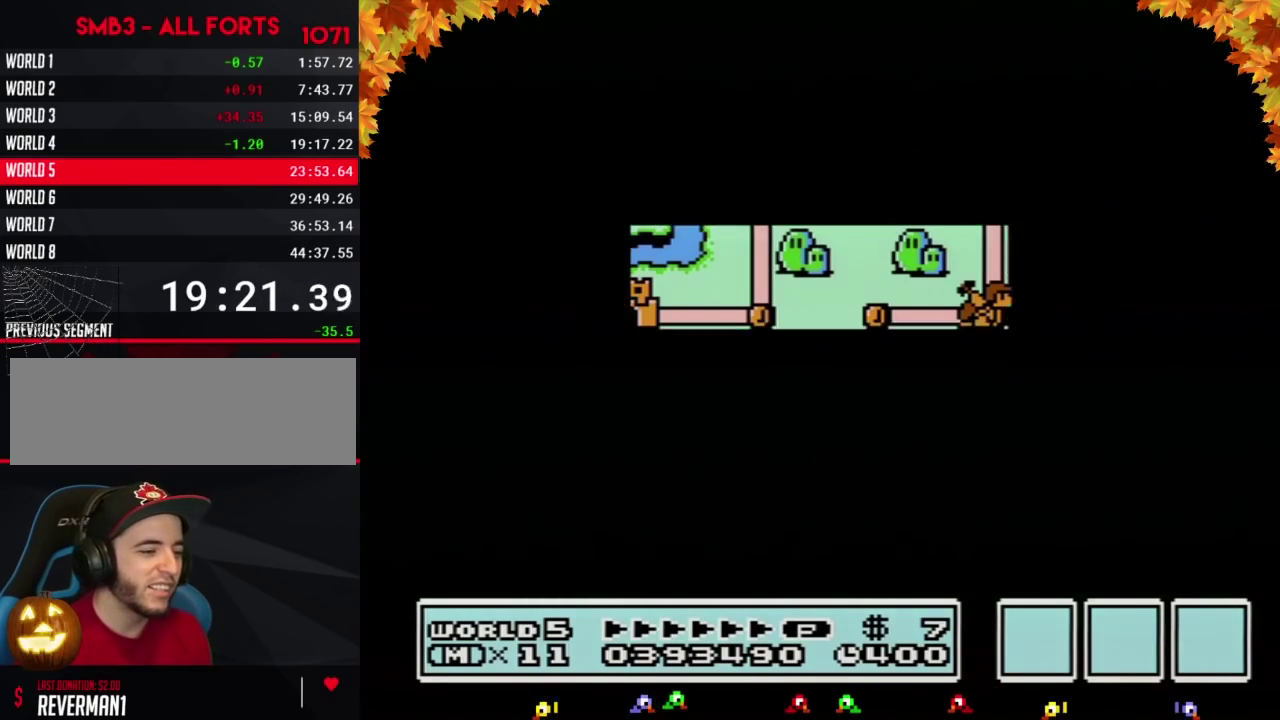
{"buttons": ["A"], "events": [[433, "DPAD_UP", "up"], [500, "A", "down"]]}
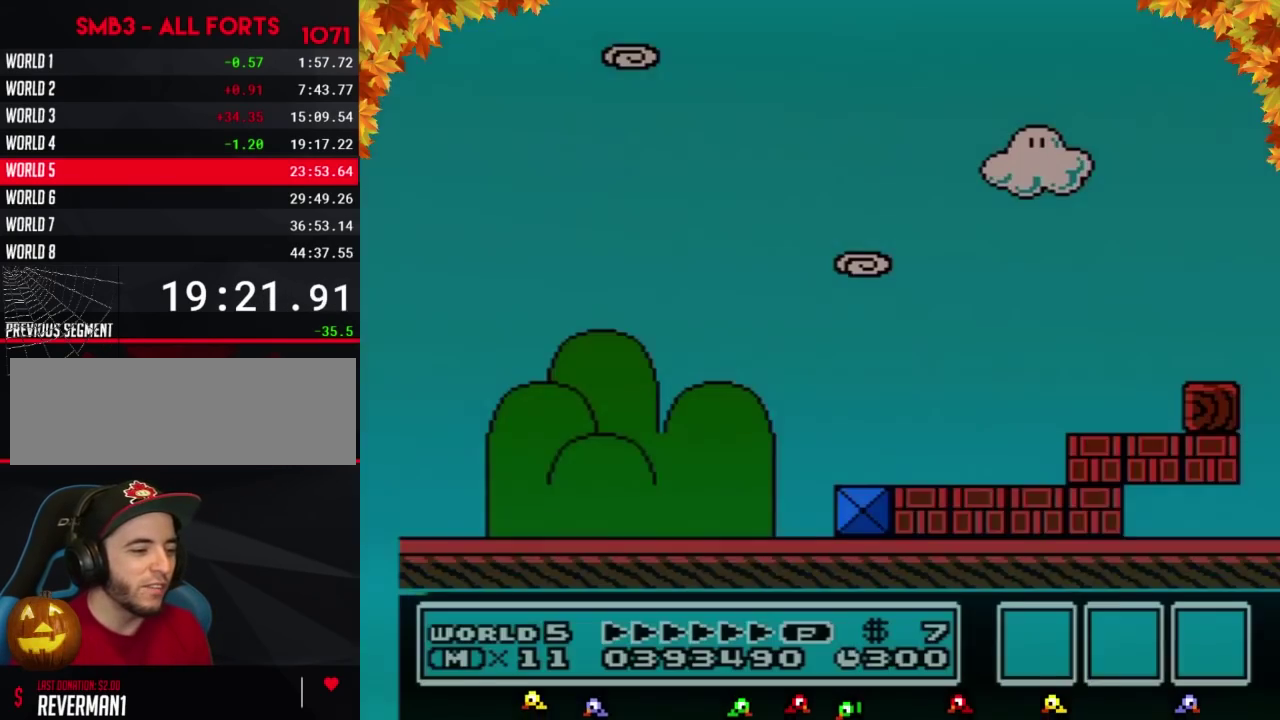
{"buttons": ["B", "DPAD_RIGHT"], "events": [[33, "A", "up"], [33, "B", "down"], [33, "DPAD_RIGHT", "down"]]}